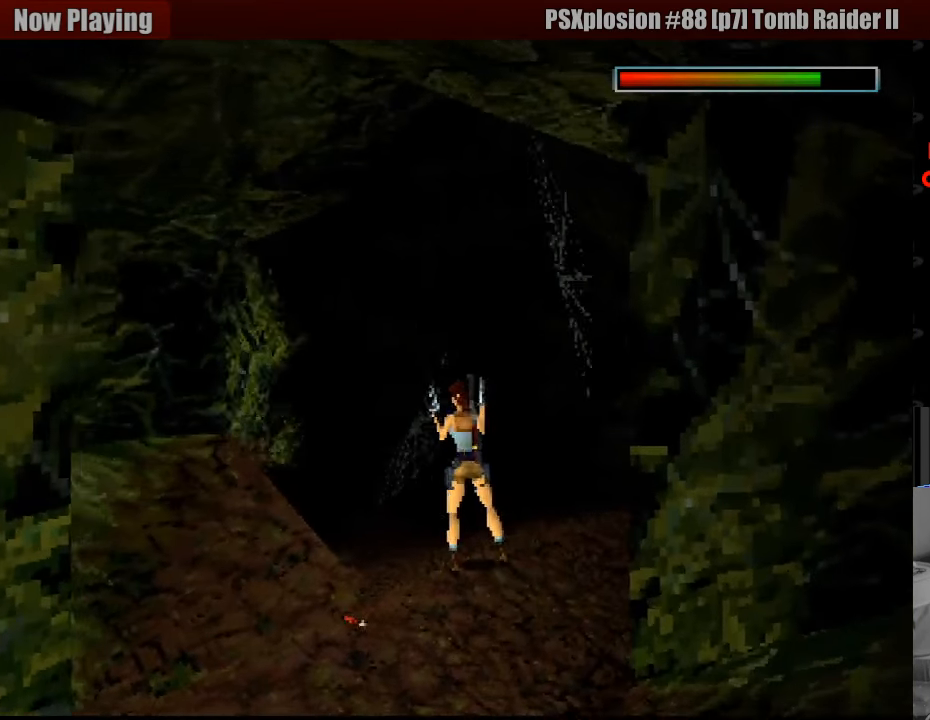
Gameplay with a controller (PlayStation layout); each line is a JSON object with the inputs held at the frame after it. "events" lists button and stick changes between this image and that frame as [ms after this image, input, new state], when the widget could be followed in between. Not read: L3 R3.
{"buttons": ["L1"], "events": [[100, "DPAD_LEFT", "up"], [117, "L1", "down"], [333, "DPAD_UP", "down"], [500, "DPAD_UP", "up"]]}
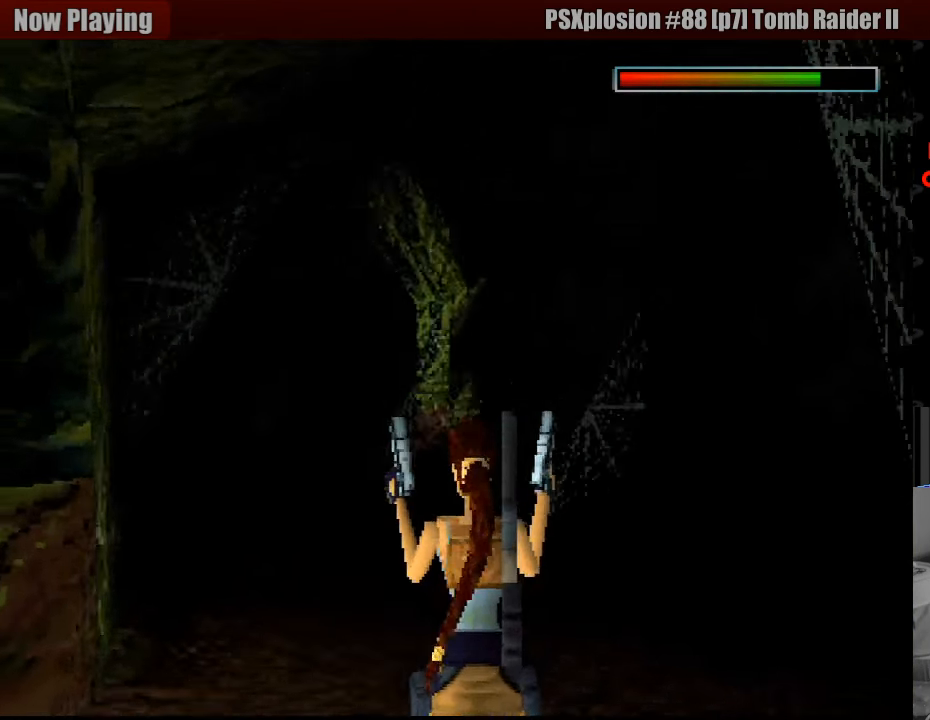
{"buttons": ["L1"], "events": []}
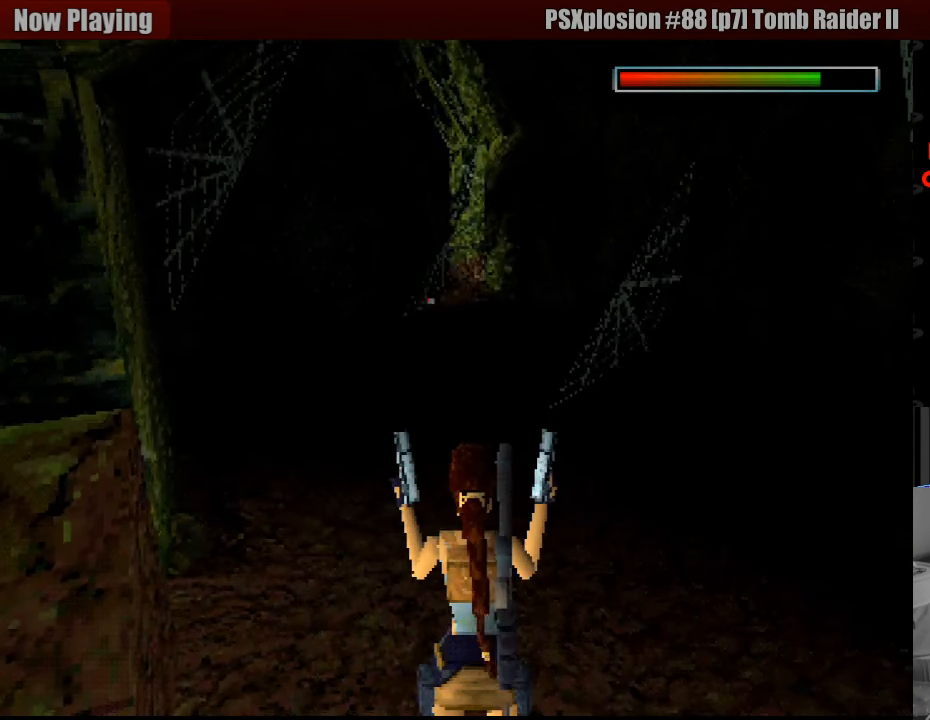
{"buttons": ["DPAD_UP", "DPAD_LEFT"], "events": [[50, "L1", "up"], [167, "DPAD_UP", "down"], [417, "DPAD_LEFT", "down"]]}
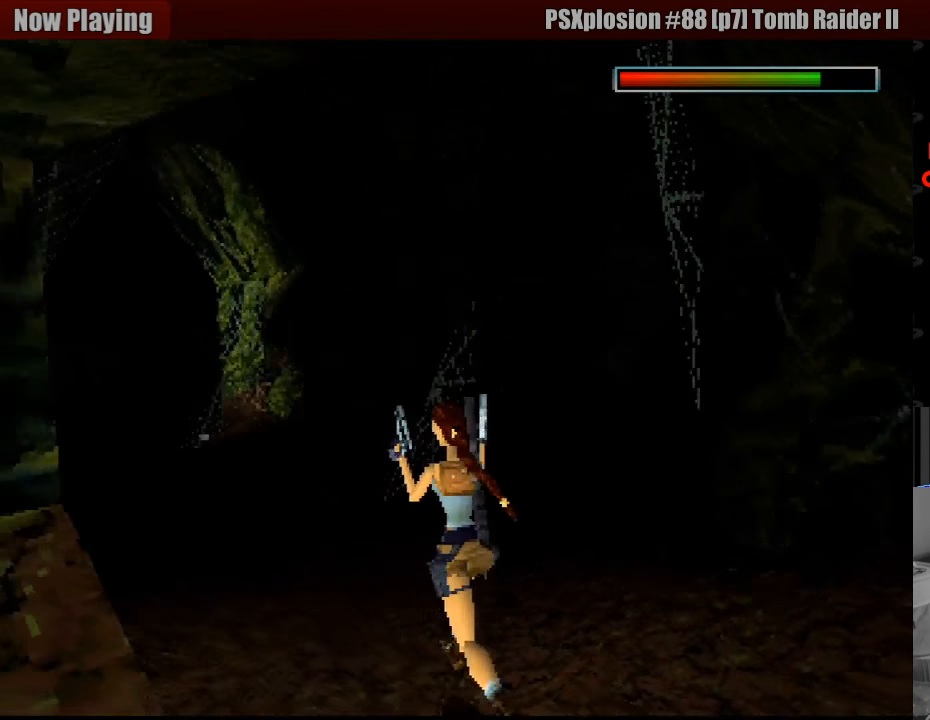
{"buttons": [], "events": [[133, "DPAD_LEFT", "up"], [333, "DPAD_UP", "up"]]}
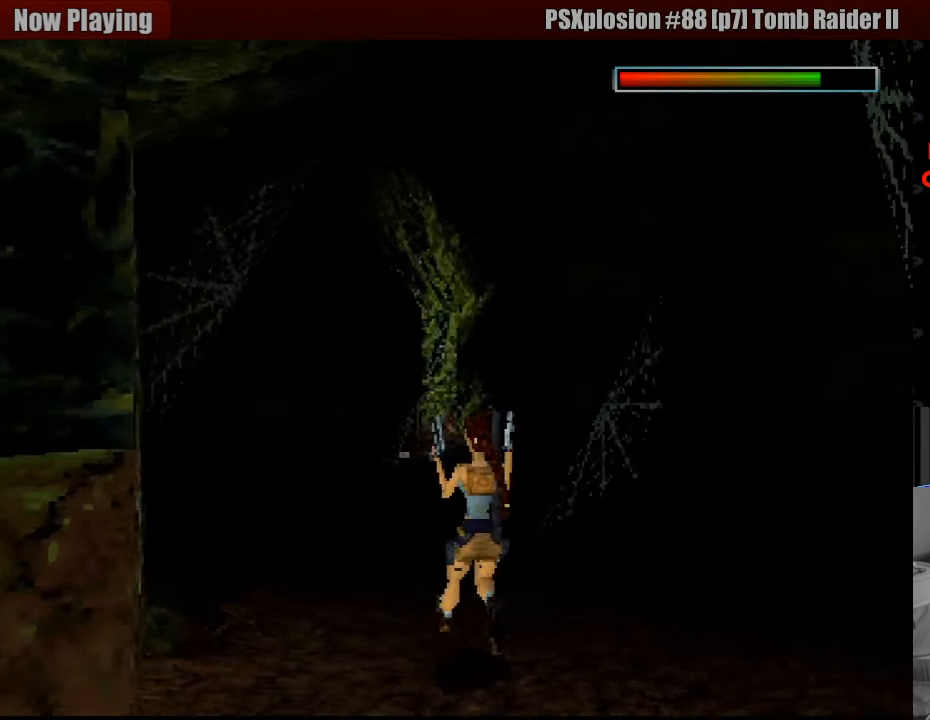
{"buttons": ["DPAD_LEFT"], "events": [[467, "DPAD_LEFT", "down"]]}
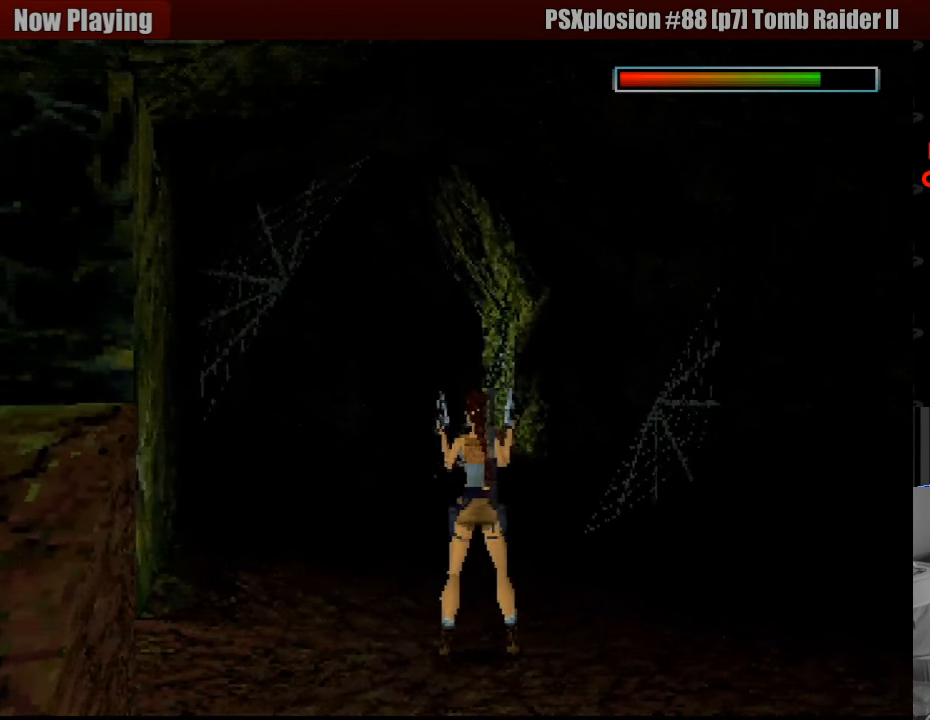
{"buttons": [], "events": [[100, "DPAD_LEFT", "up"]]}
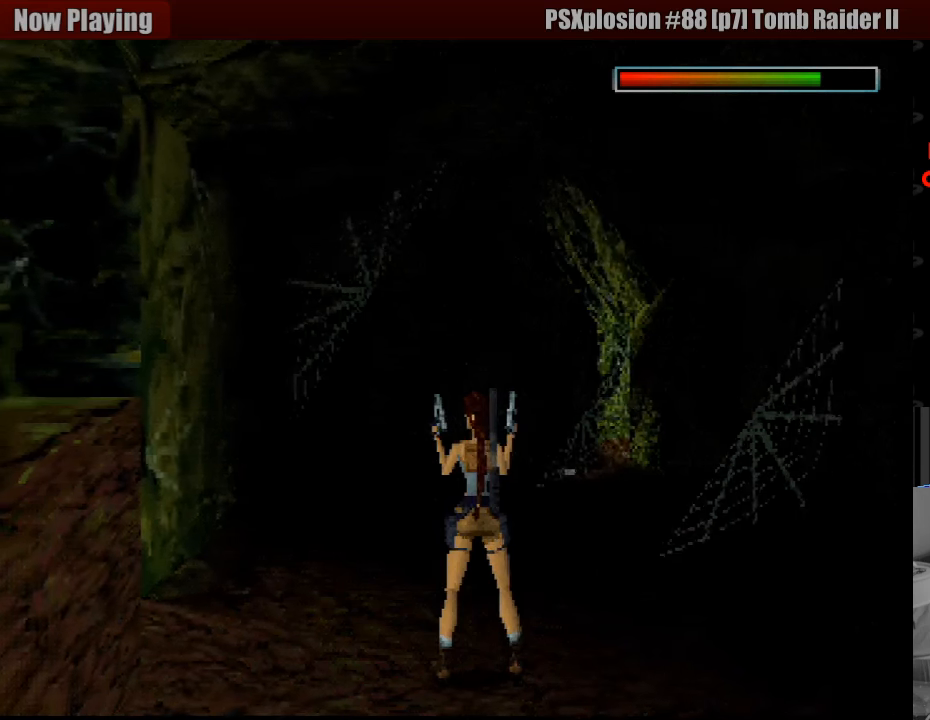
{"buttons": [], "events": [[50, "DPAD_UP", "down"], [266, "DPAD_UP", "up"]]}
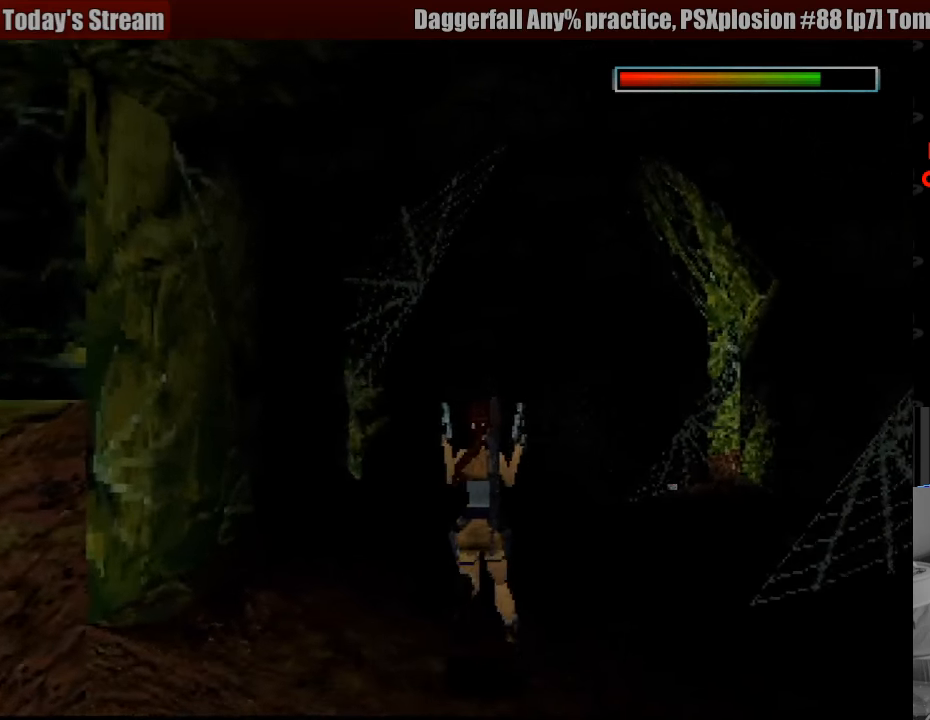
{"buttons": [], "events": []}
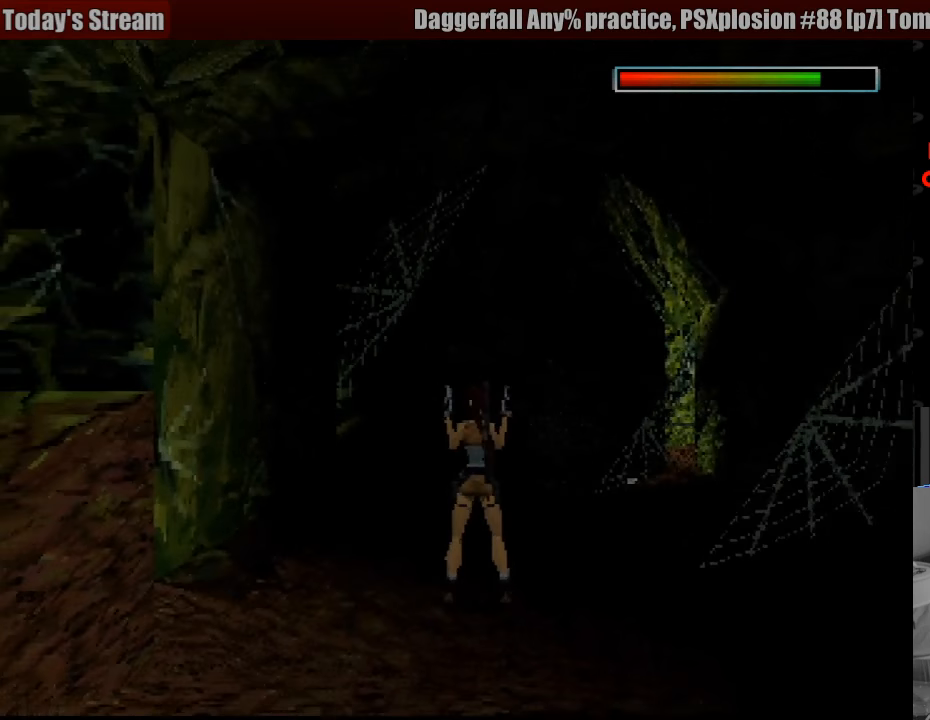
{"buttons": [], "events": [[266, "CROSS", "down"], [350, "CROSS", "up"]]}
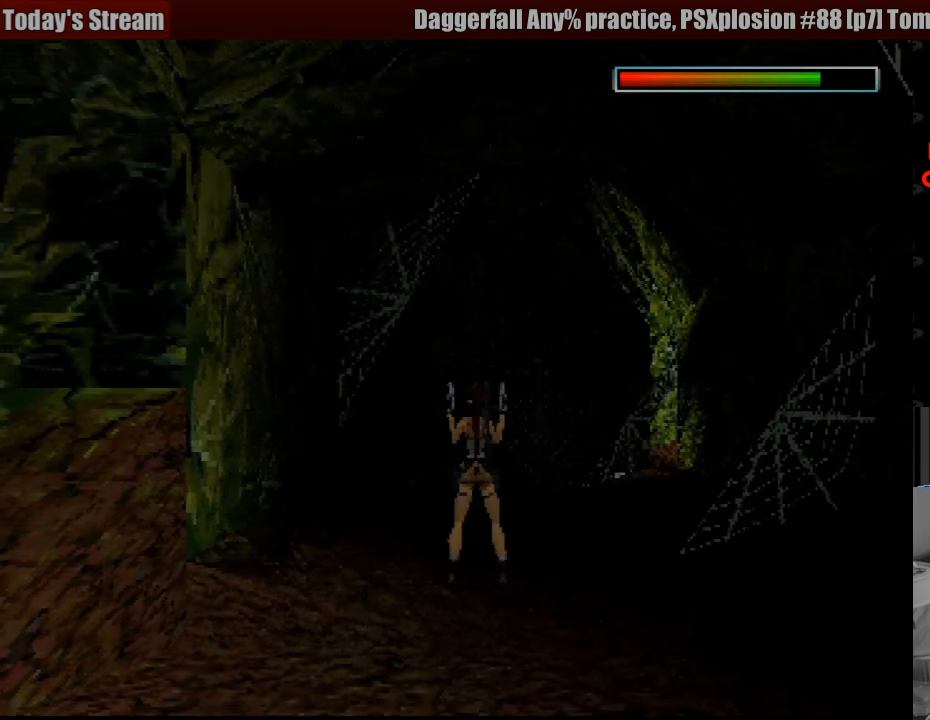
{"buttons": ["DPAD_UP"], "events": [[200, "DPAD_RIGHT", "down"], [216, "DPAD_UP", "down"], [383, "DPAD_RIGHT", "up"]]}
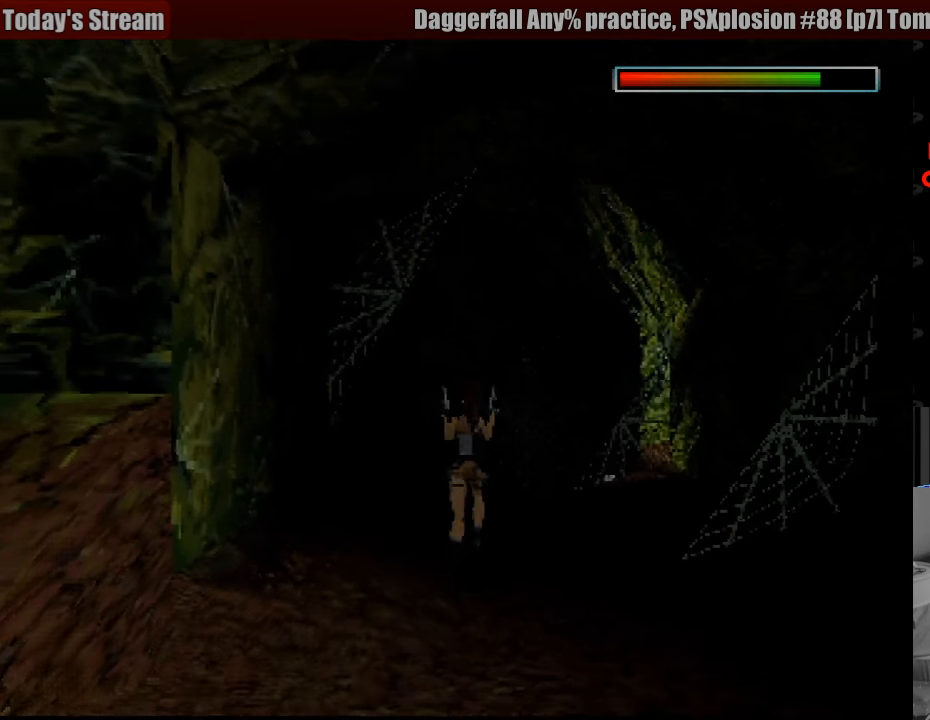
{"buttons": [], "events": [[16, "DPAD_UP", "up"]]}
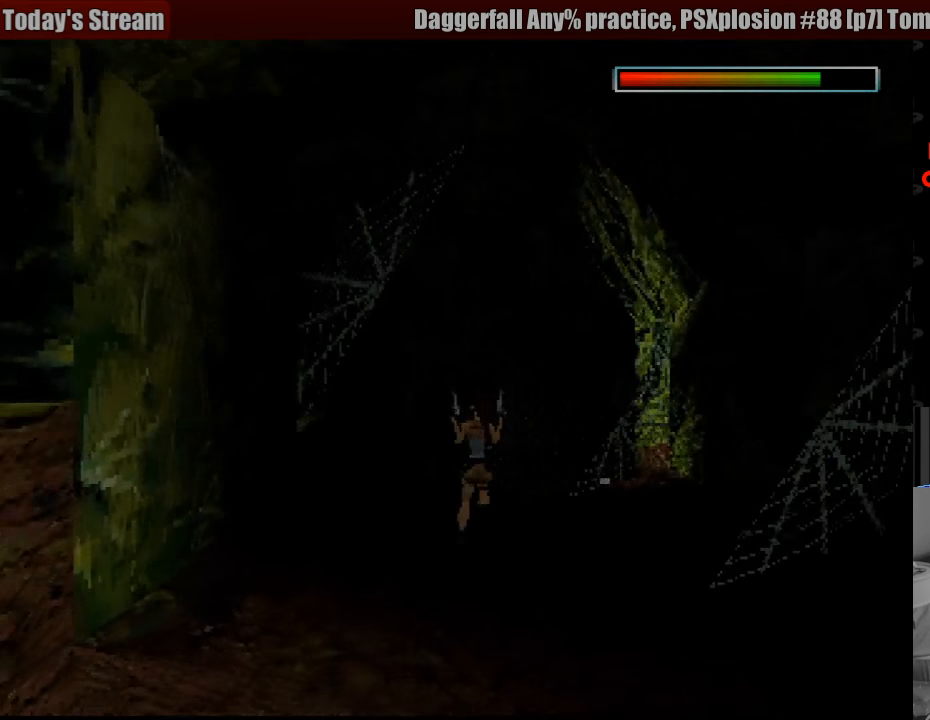
{"buttons": [], "events": [[316, "DPAD_UP", "down"], [450, "DPAD_UP", "up"]]}
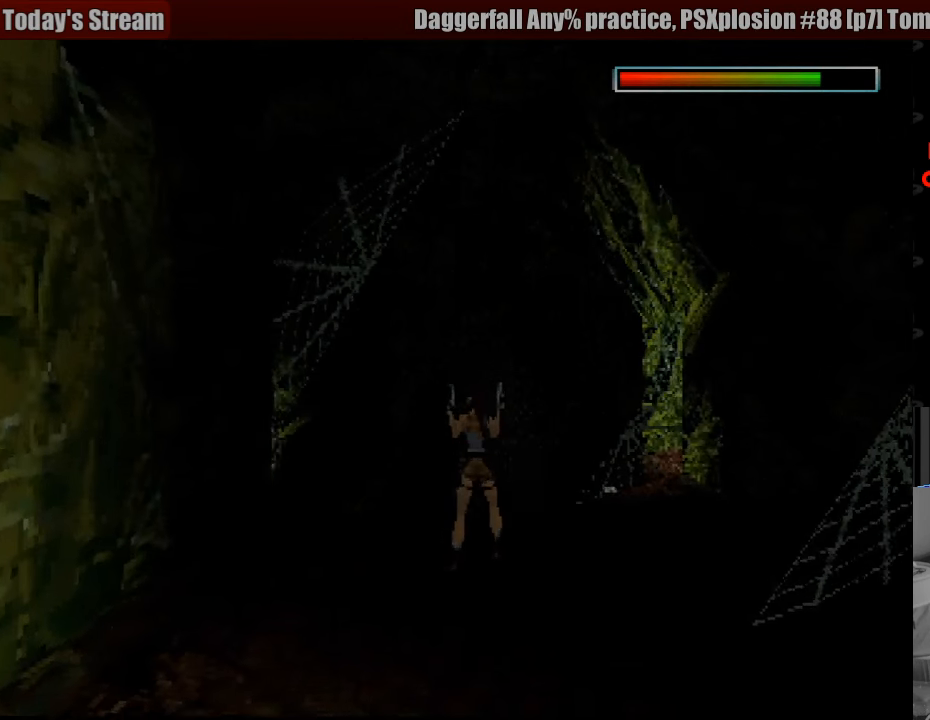
{"buttons": [], "events": []}
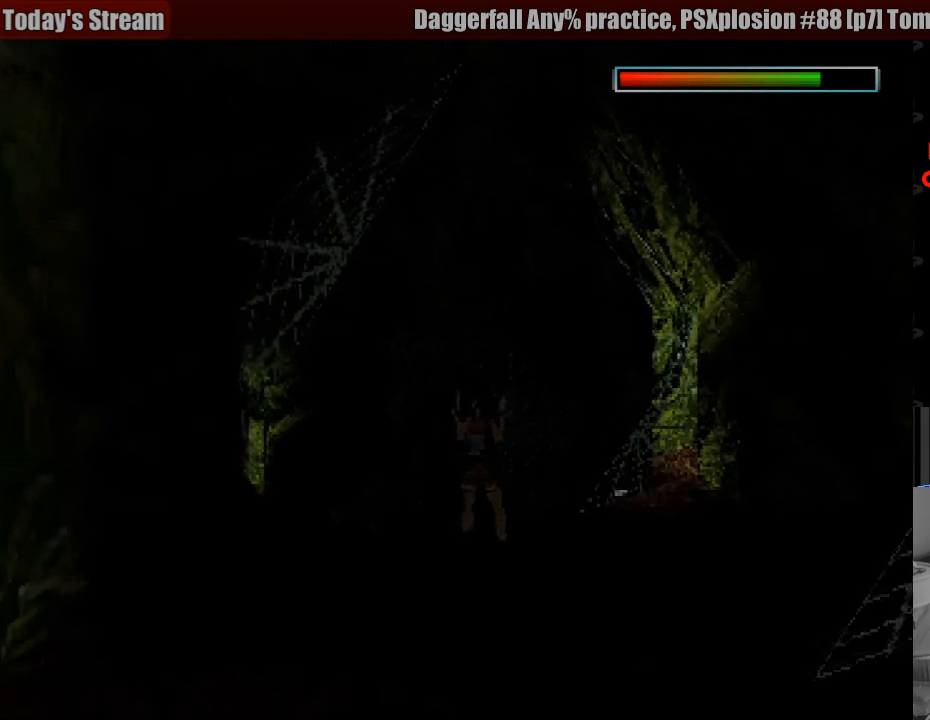
{"buttons": [], "events": [[283, "DPAD_UP", "down"], [416, "DPAD_UP", "up"]]}
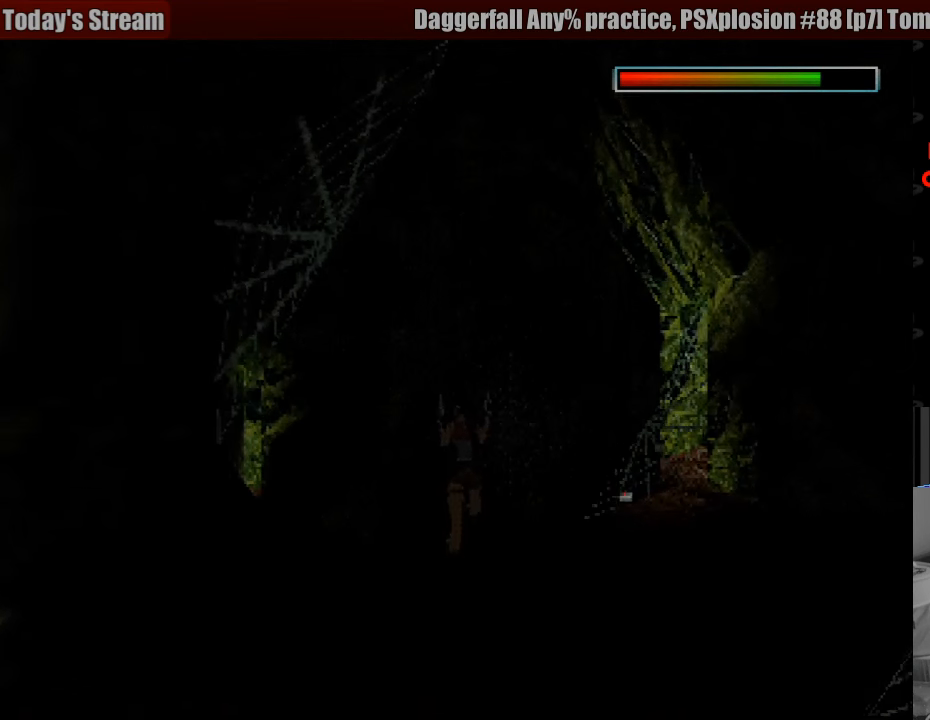
{"buttons": ["DPAD_LEFT"], "events": [[416, "DPAD_LEFT", "down"]]}
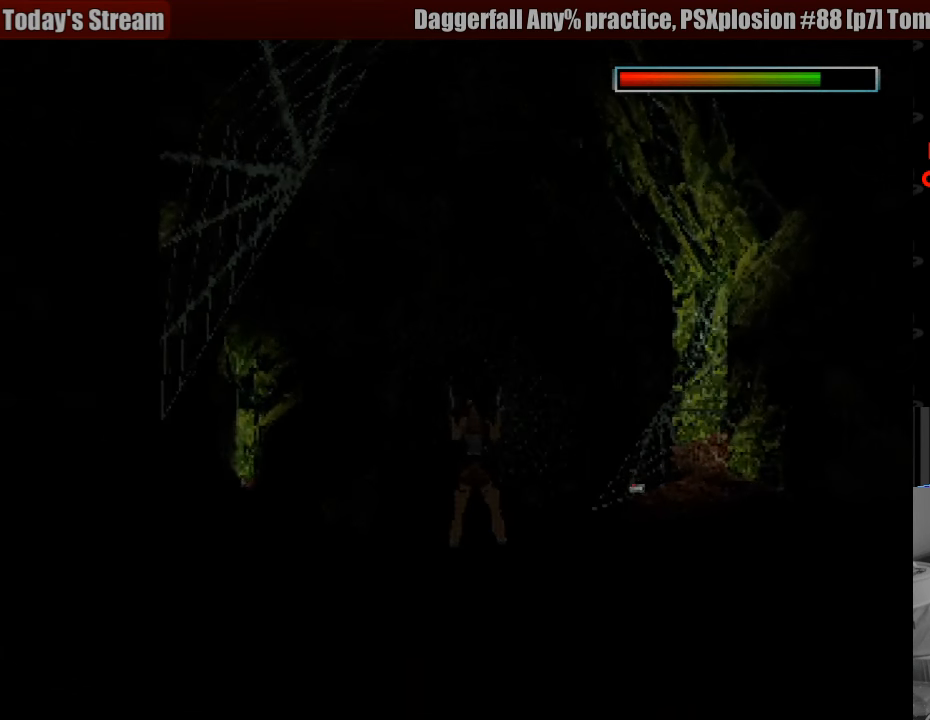
{"buttons": [], "events": [[450, "DPAD_LEFT", "up"]]}
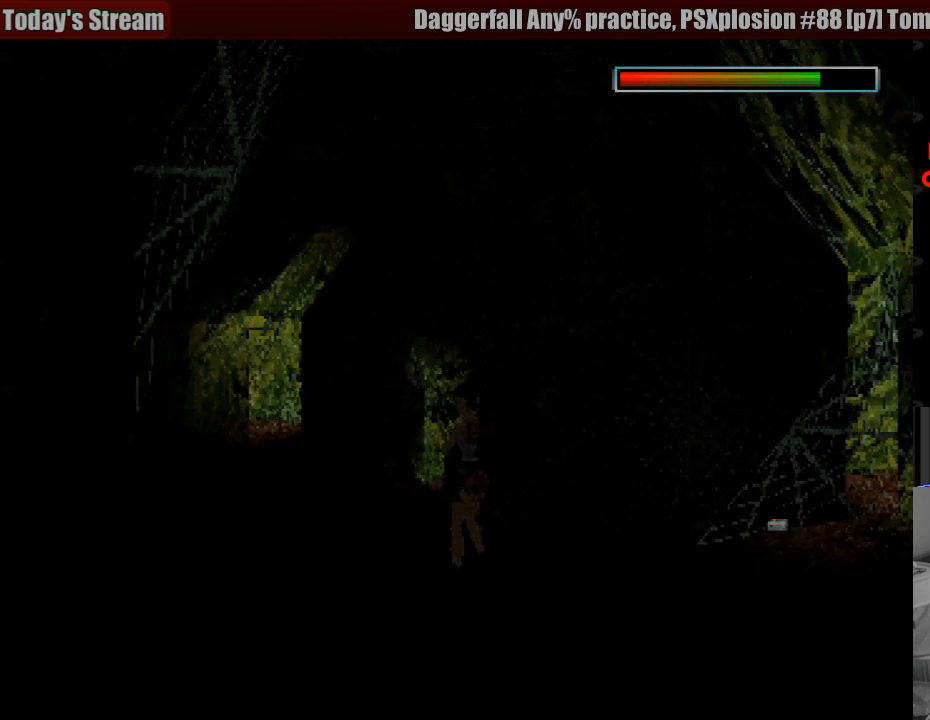
{"buttons": ["DPAD_RIGHT"], "events": [[450, "DPAD_RIGHT", "down"]]}
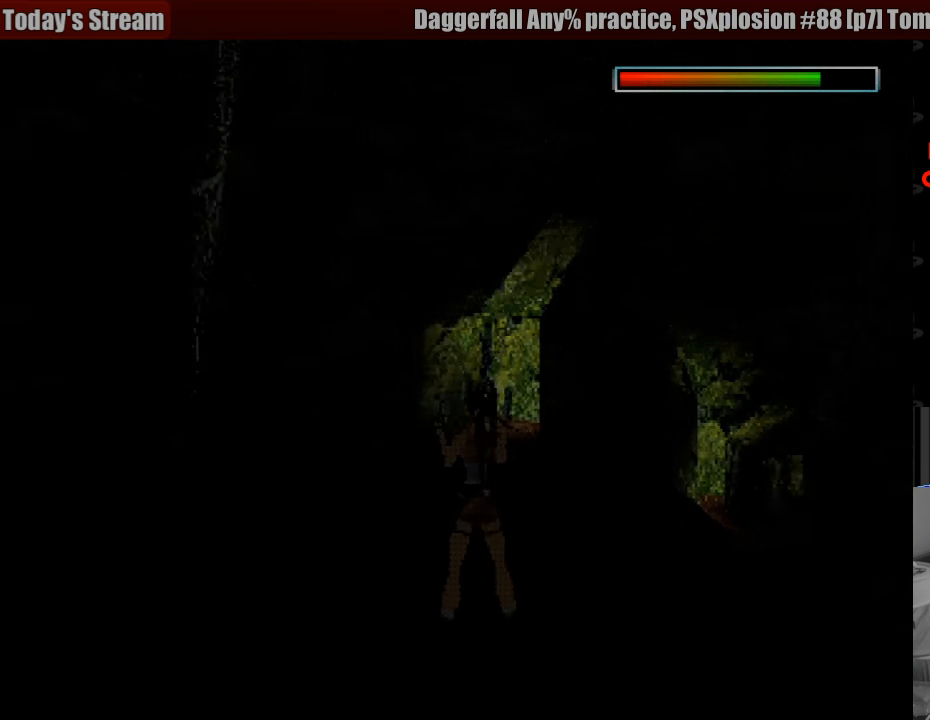
{"buttons": [], "events": [[467, "DPAD_RIGHT", "up"]]}
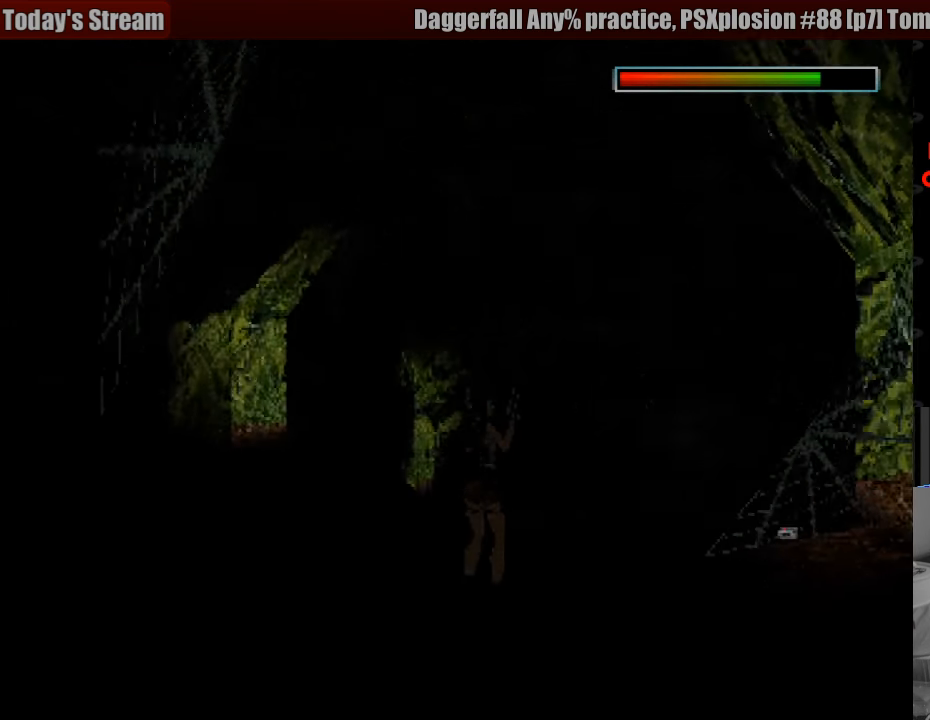
{"buttons": ["DPAD_UP", "DPAD_RIGHT"], "events": [[200, "DPAD_UP", "down"], [467, "DPAD_RIGHT", "down"]]}
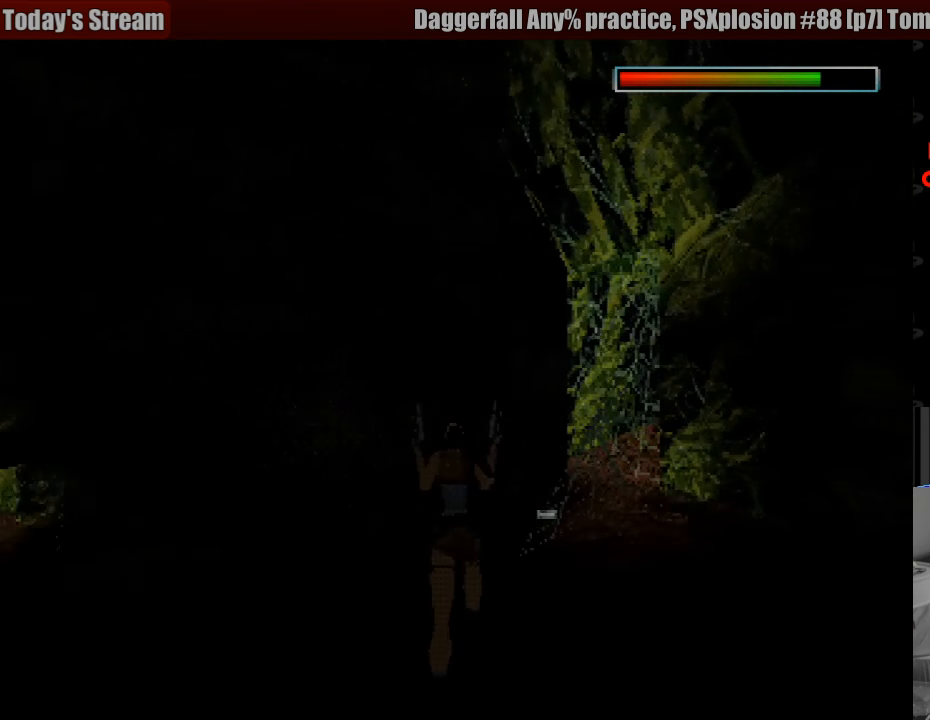
{"buttons": [], "events": [[133, "DPAD_RIGHT", "up"], [300, "DPAD_UP", "up"]]}
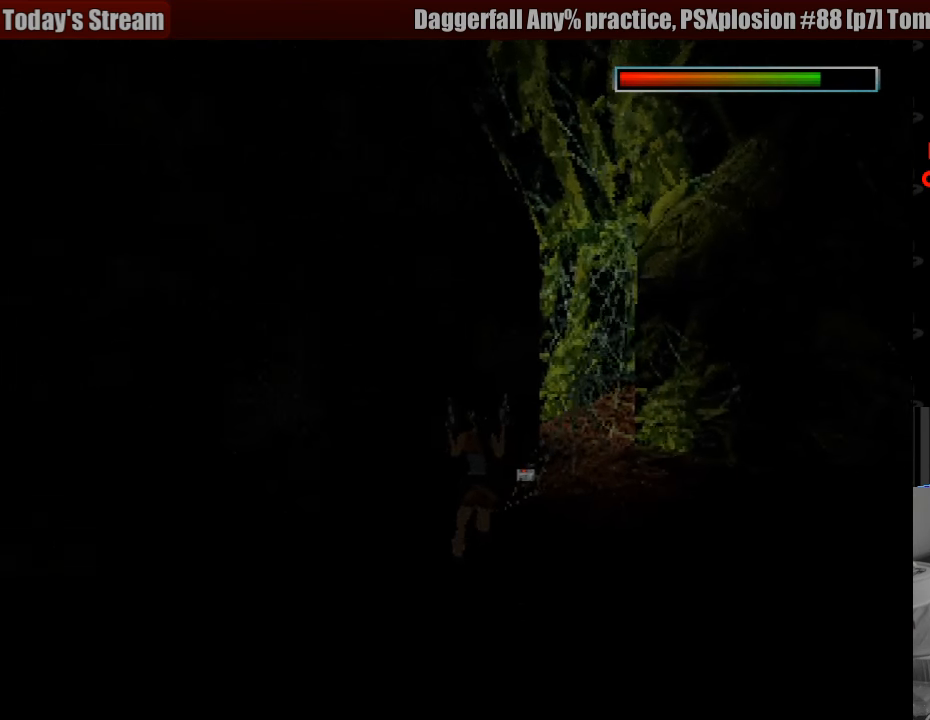
{"buttons": ["DPAD_RIGHT"], "events": [[217, "DPAD_RIGHT", "down"]]}
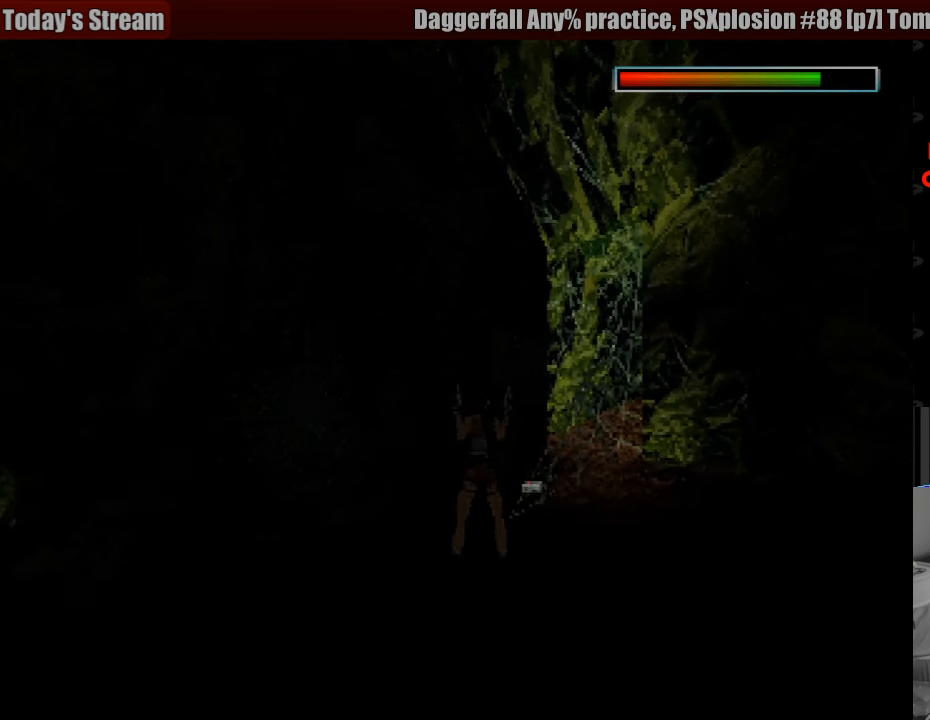
{"buttons": [], "events": [[17, "DPAD_RIGHT", "up"], [150, "DPAD_UP", "down"], [283, "DPAD_RIGHT", "down"], [367, "DPAD_UP", "up"], [417, "DPAD_RIGHT", "up"]]}
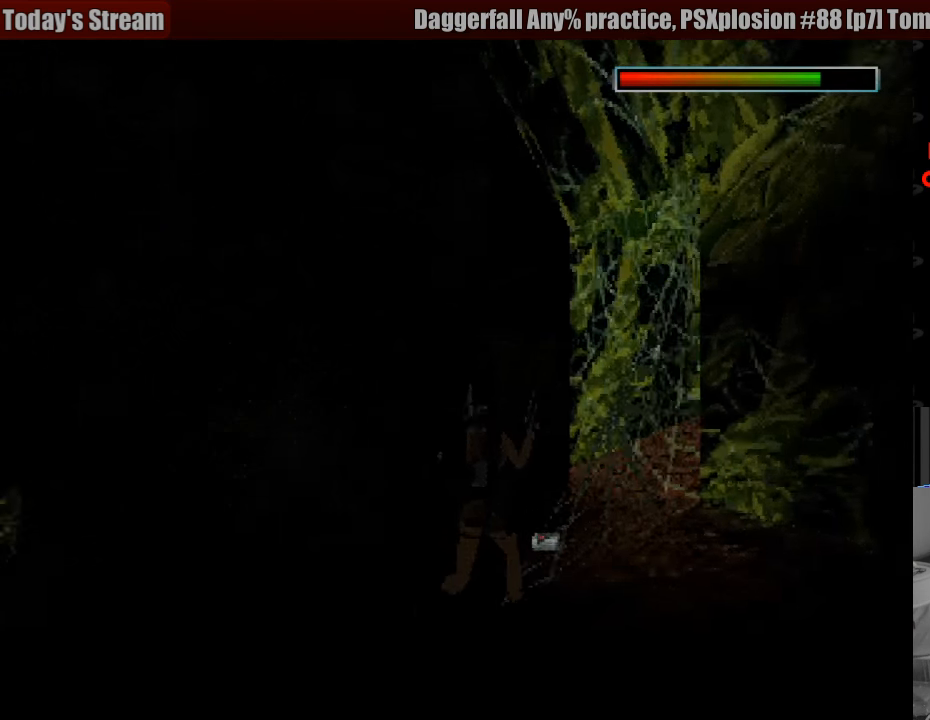
{"buttons": [], "events": [[300, "TRIANGLE", "down"], [483, "TRIANGLE", "up"]]}
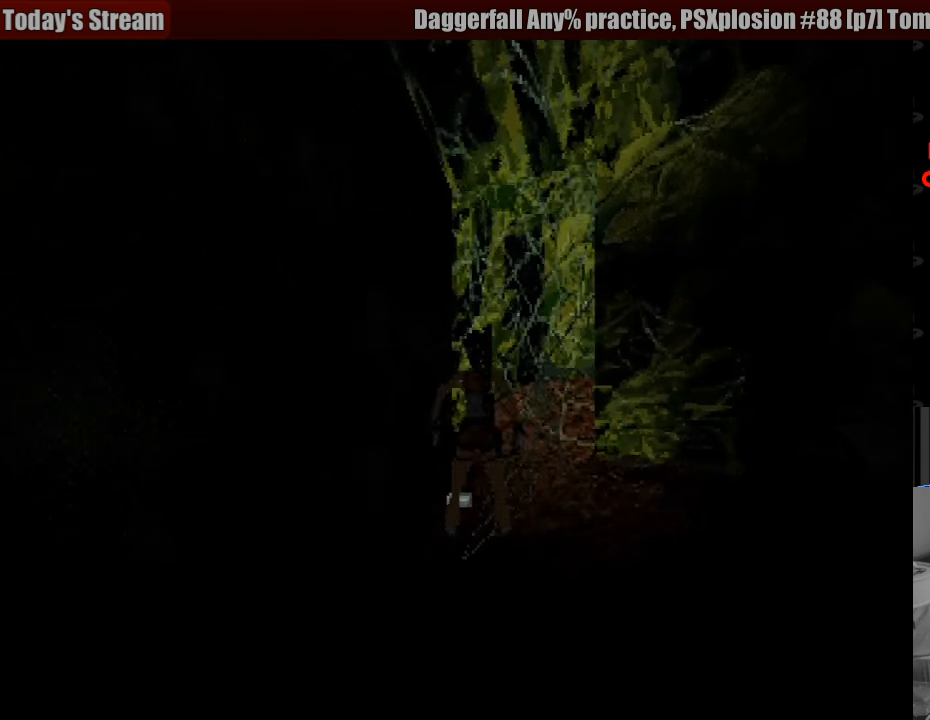
{"buttons": [], "events": []}
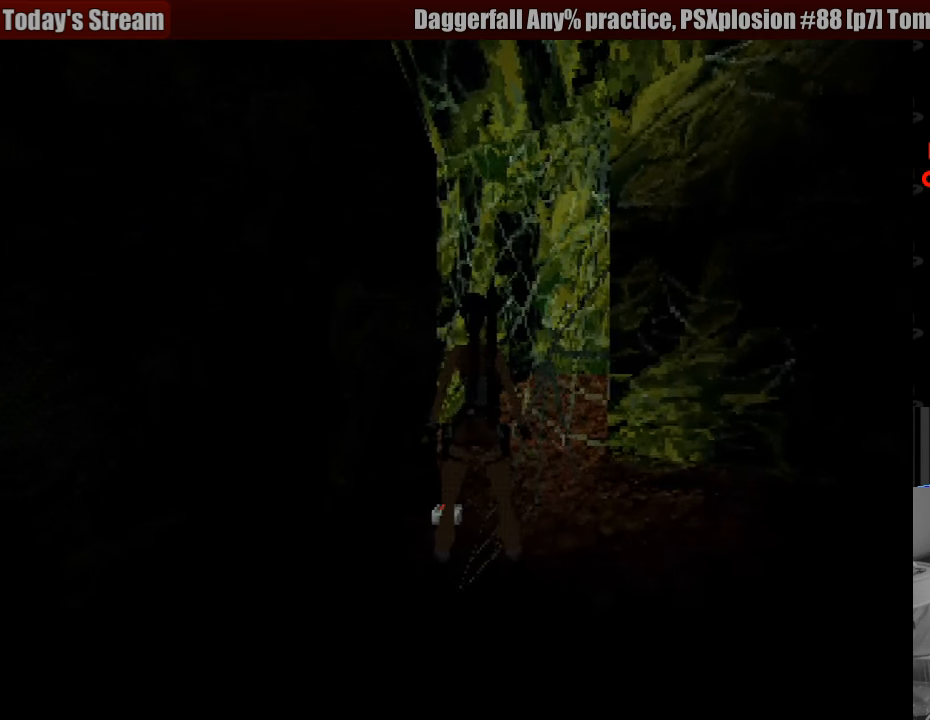
{"buttons": ["R1", "DPAD_UP", "DPAD_LEFT"], "events": [[217, "R1", "down"], [333, "DPAD_LEFT", "down"], [333, "DPAD_UP", "down"]]}
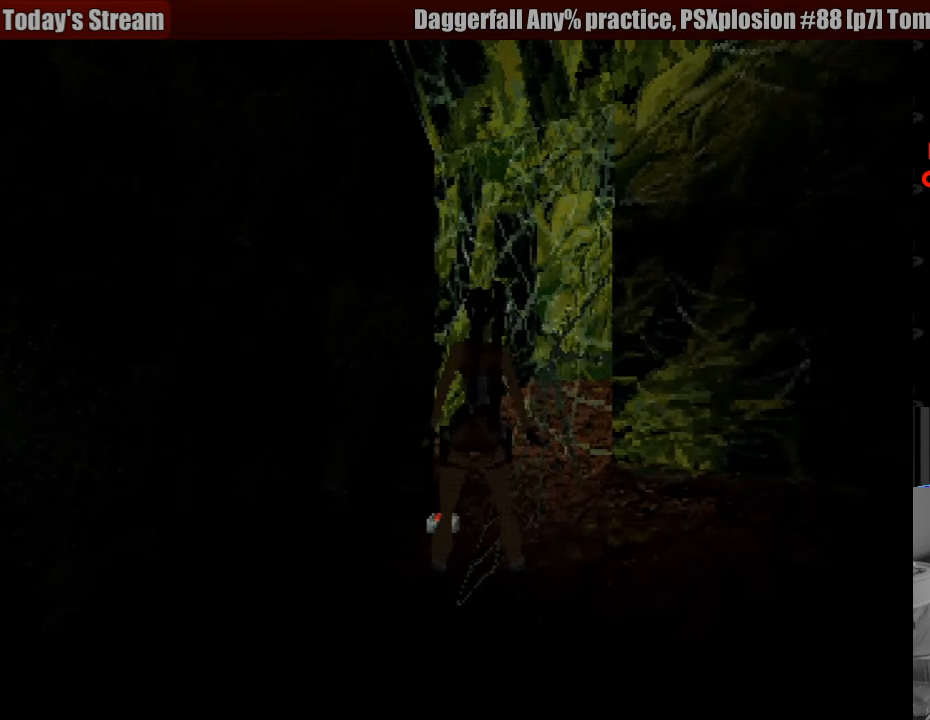
{"buttons": ["R1", "DPAD_UP", "DPAD_LEFT"], "events": [[117, "DPAD_LEFT", "up"], [433, "DPAD_LEFT", "down"]]}
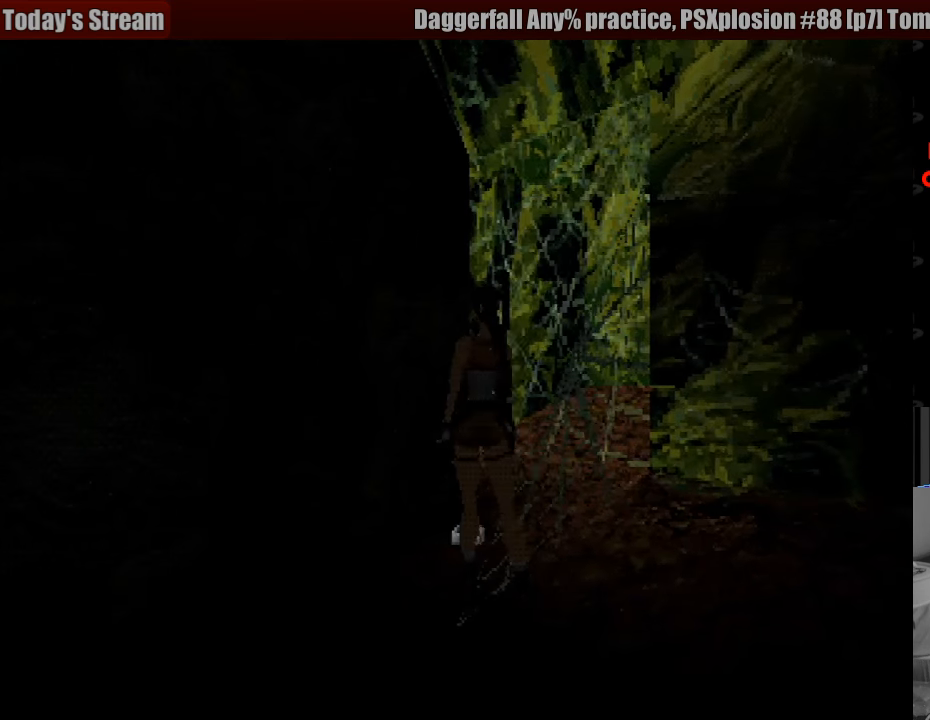
{"buttons": ["CROSS"], "events": [[33, "DPAD_UP", "up"], [50, "R1", "up"], [83, "DPAD_LEFT", "up"], [183, "CROSS", "down"], [283, "CROSS", "up"], [366, "CROSS", "down"], [433, "CROSS", "up"], [516, "CROSS", "down"]]}
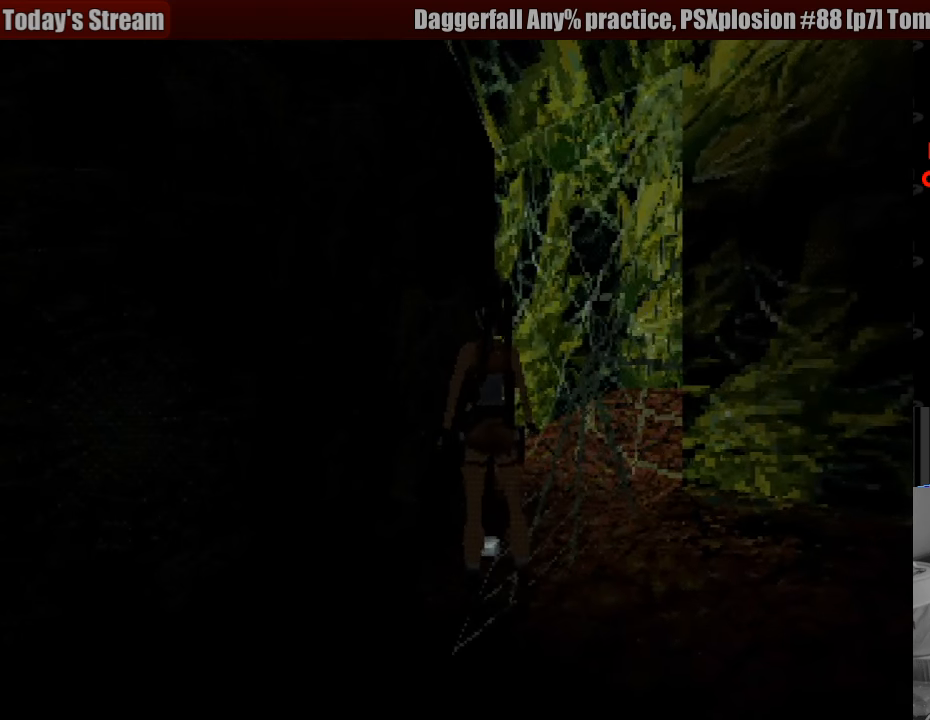
{"buttons": ["CROSS"], "events": [[67, "CROSS", "up"], [167, "CROSS", "down"], [217, "CROSS", "up"], [300, "CROSS", "down"], [383, "CROSS", "up"], [467, "CROSS", "down"]]}